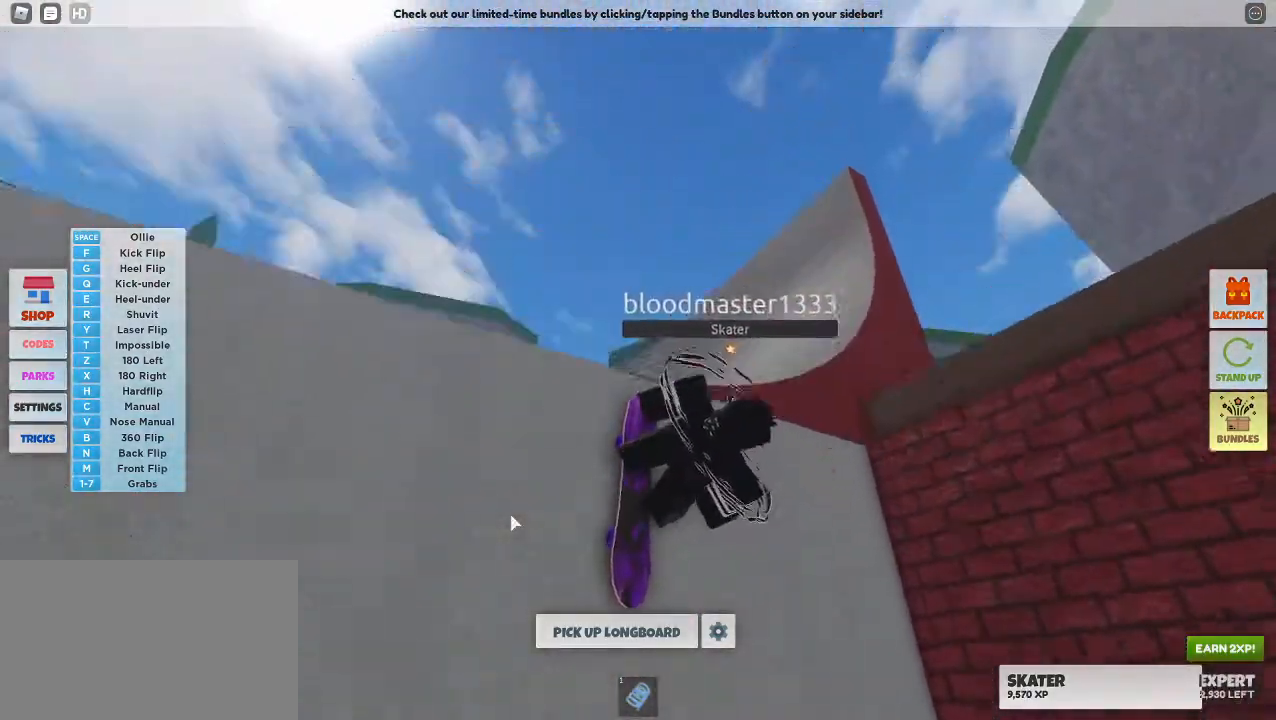
Gameplay with keyboard and mouse; each line is a JSON object with the keys and mouse buttons held at the frame after it. "events" lists presses ("down") and releases ("up") of "1", "2", "3", "4", "5", "a", "alt", "c", "caps_lock", "ctrl", "d", "e", "f", "g", "q", "r", "s", "shift", "space", "t", "tab", "v", "w", "x", "z", "mouse_left", "mouse_wheel" and "mouse_right" between this image and that frame as [ms after this image, input, new state], when the widget could be followed in between. "mouse_left", "mouse_wheel", "mouse_right" = the "left", "wheel", "right" buttons of the "mouse" list. No other keys are recorded. "wheel" means that the mouse wheel is clicked or scrolled. Mouse movement is not recorded.
{"keys": ["a"], "mouse": ["right"], "events": [[67, "w", "up"], [117, "a", "down"], [117, "space", "up"]]}
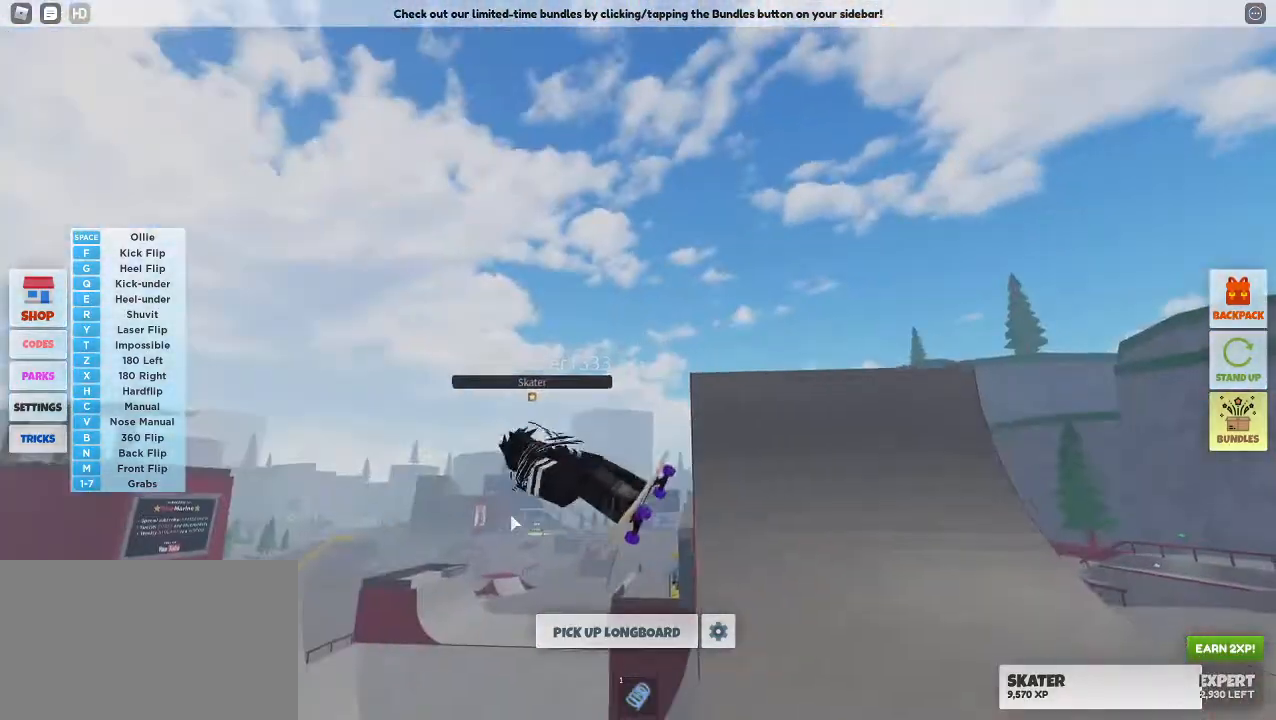
{"keys": [], "mouse": ["right"], "events": [[233, "a", "up"]]}
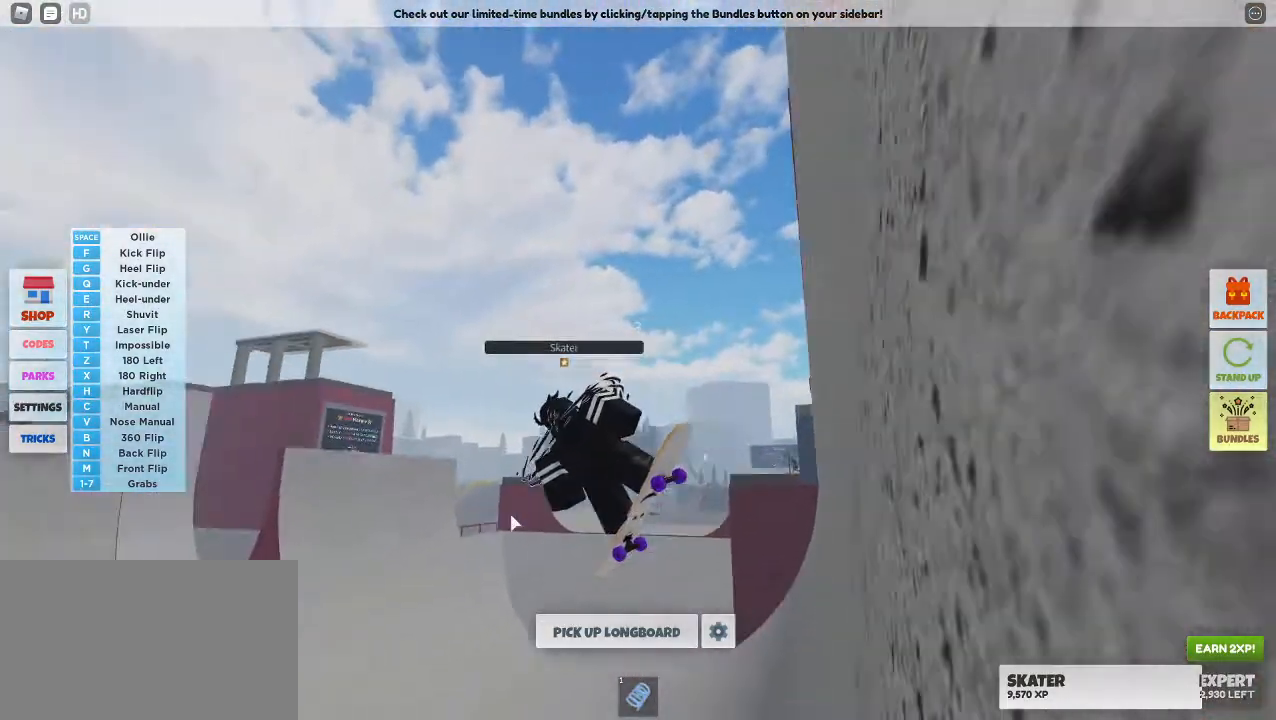
{"keys": ["w"], "mouse": ["right"], "events": [[150, "a", "down"], [333, "a", "up"], [433, "w", "down"]]}
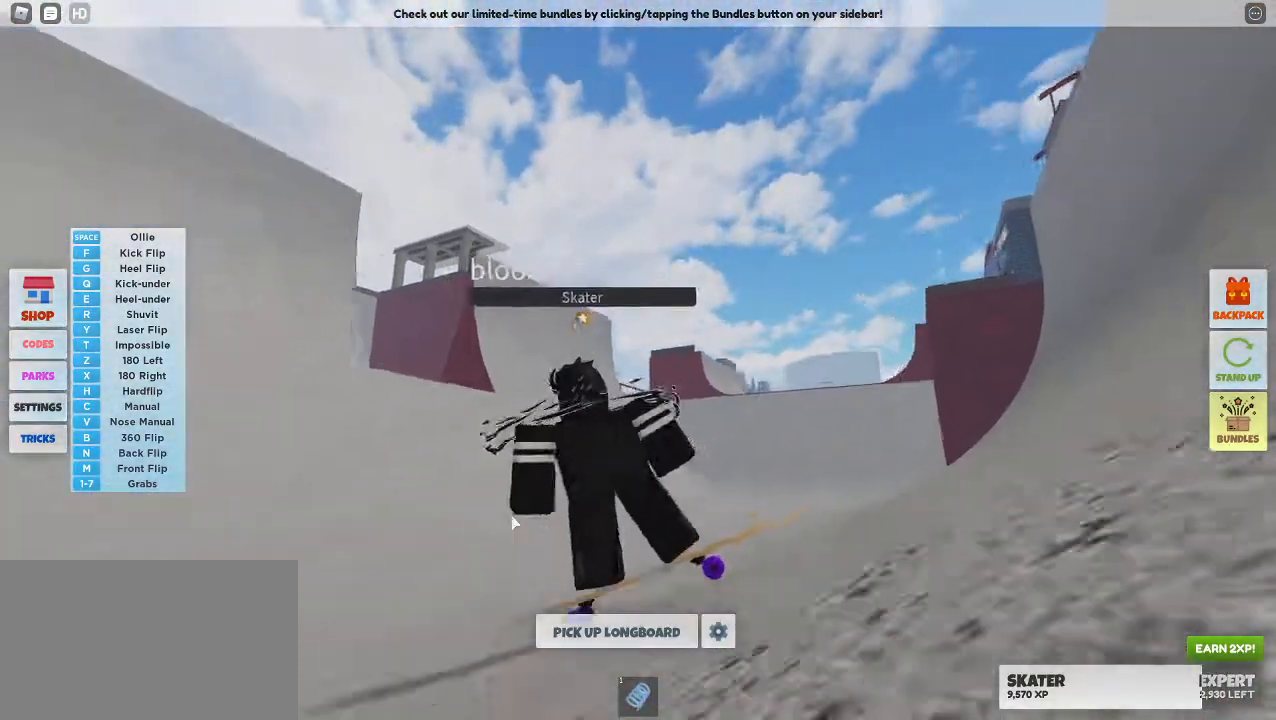
{"keys": ["d", "w"], "mouse": ["right"], "events": [[300, "d", "down"]]}
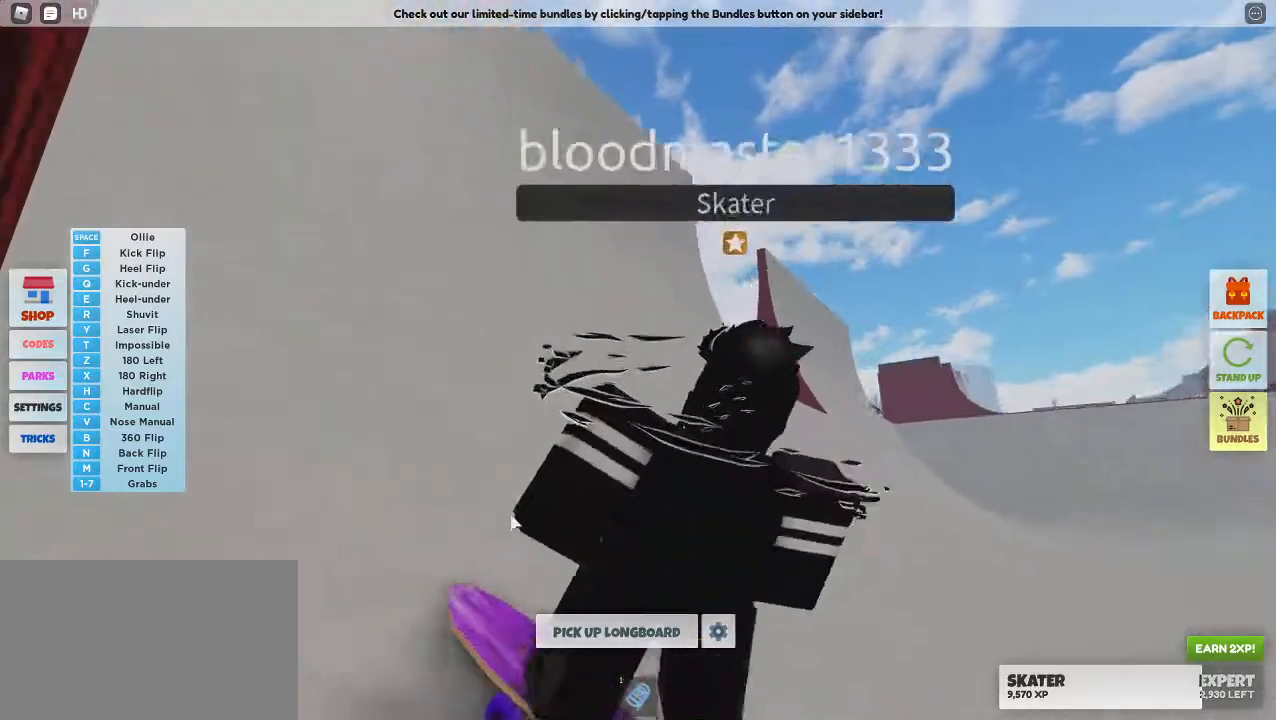
{"keys": ["d", "w"], "mouse": ["right"], "events": [[183, "d", "up"], [500, "d", "down"]]}
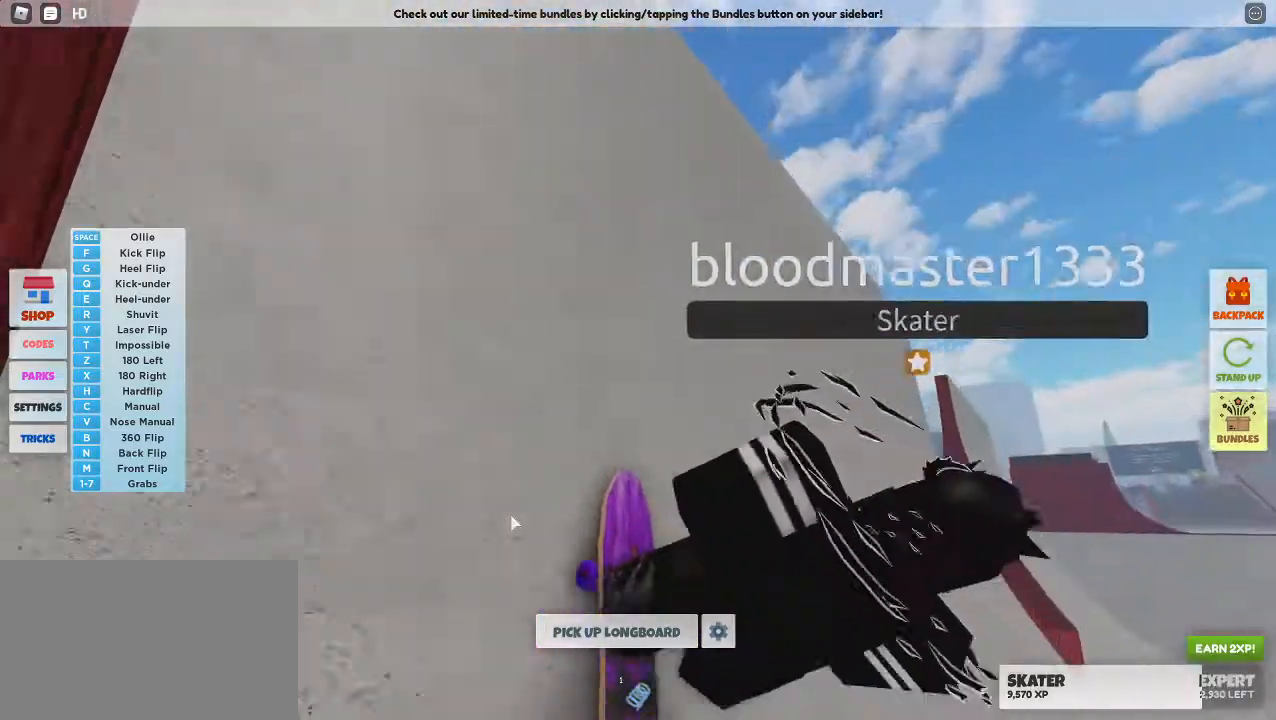
{"keys": ["d", "space", "w"], "mouse": ["right"], "events": [[383, "space", "down"]]}
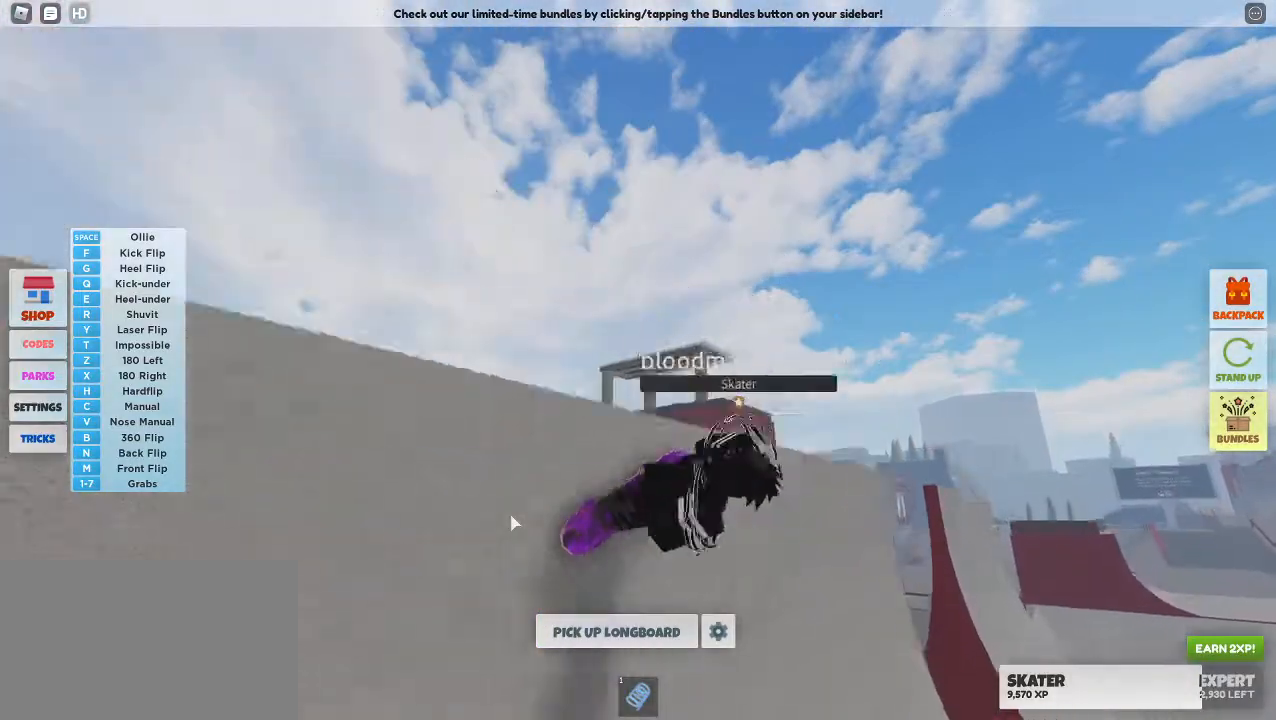
{"keys": [], "mouse": ["right"], "events": [[17, "w", "up"], [67, "space", "up"], [450, "d", "up"]]}
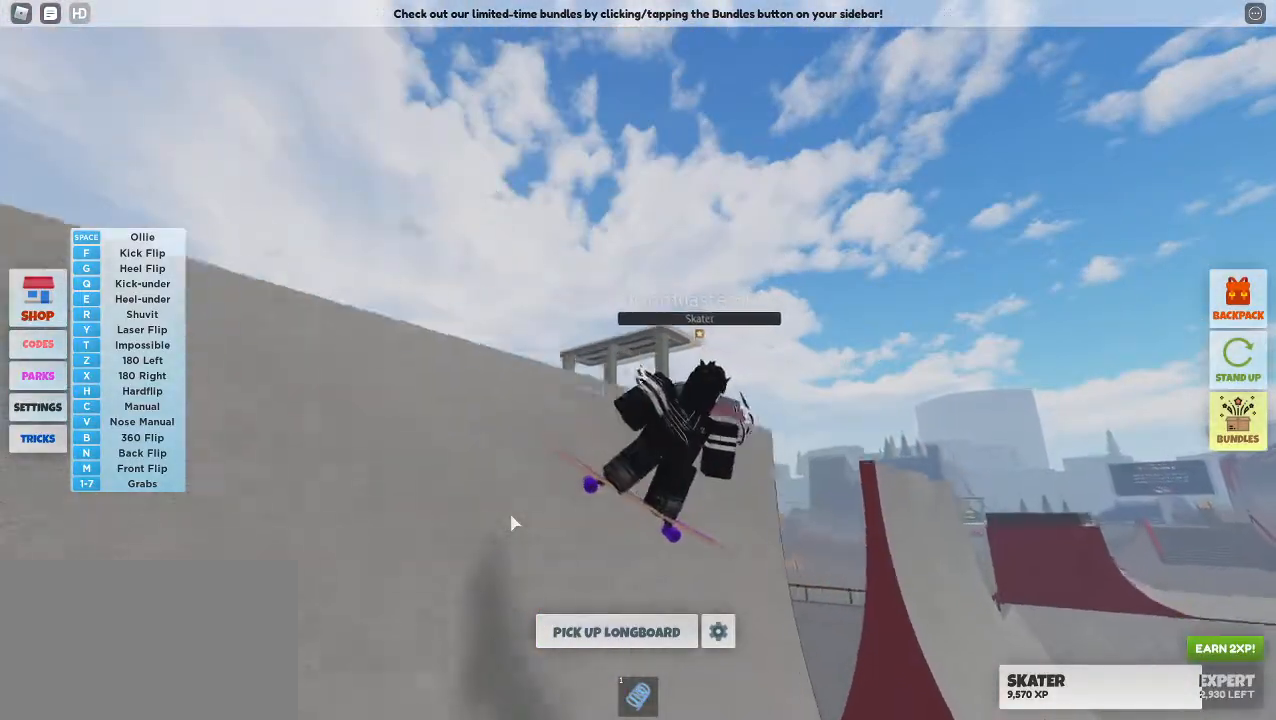
{"keys": ["d", "w"], "mouse": ["right"], "events": [[183, "a", "down"], [267, "a", "up"], [467, "d", "down"], [500, "w", "down"]]}
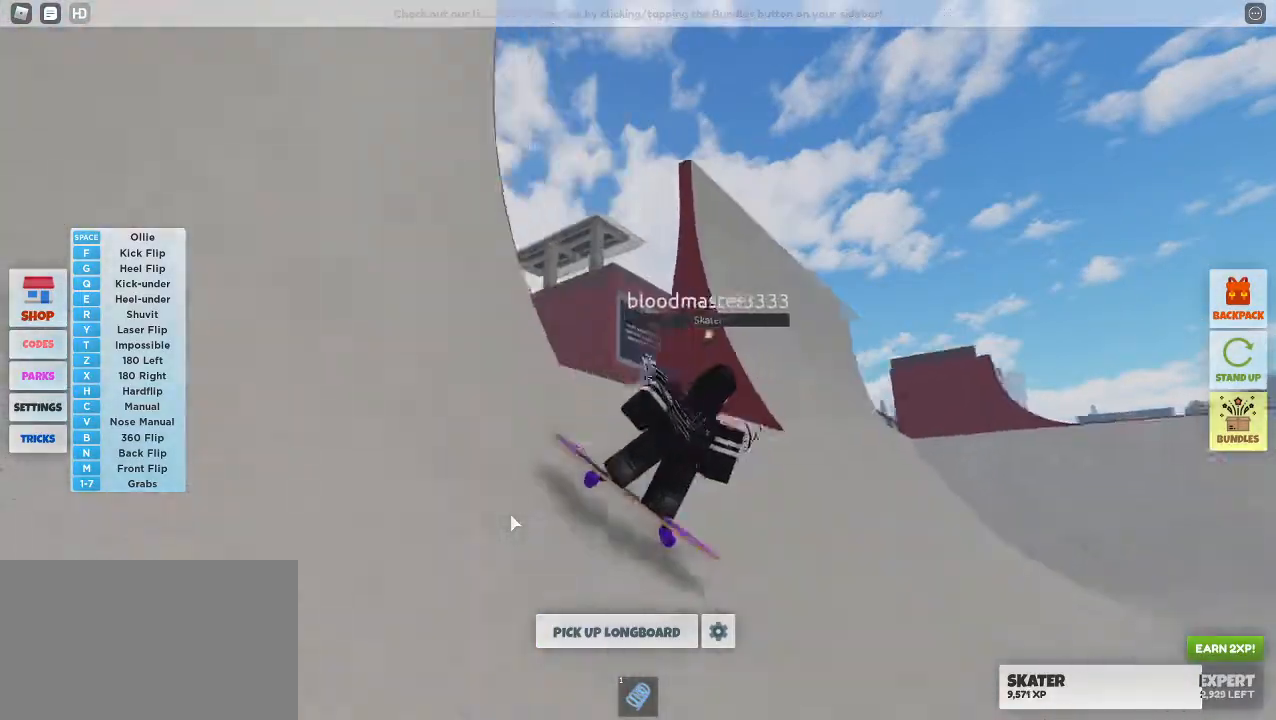
{"keys": ["w"], "mouse": ["right"], "events": [[100, "d", "up"]]}
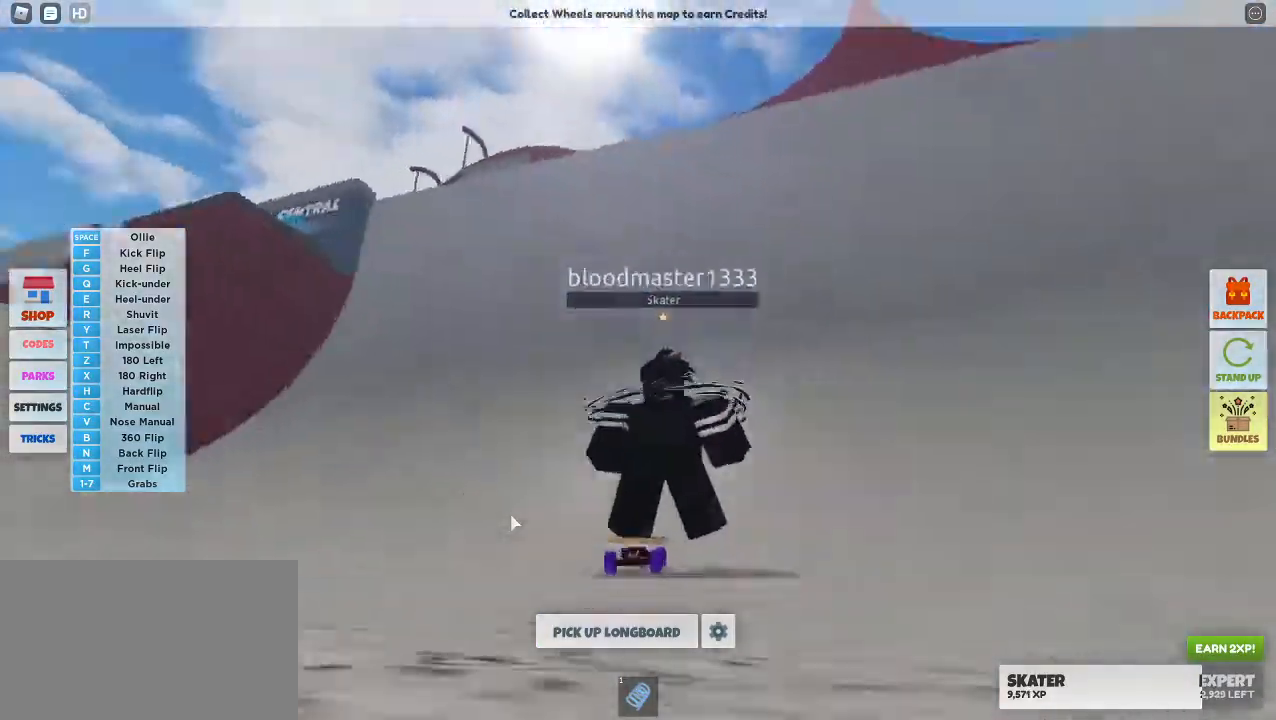
{"keys": ["w"], "mouse": ["right"], "events": [[350, "d", "down"], [450, "d", "up"]]}
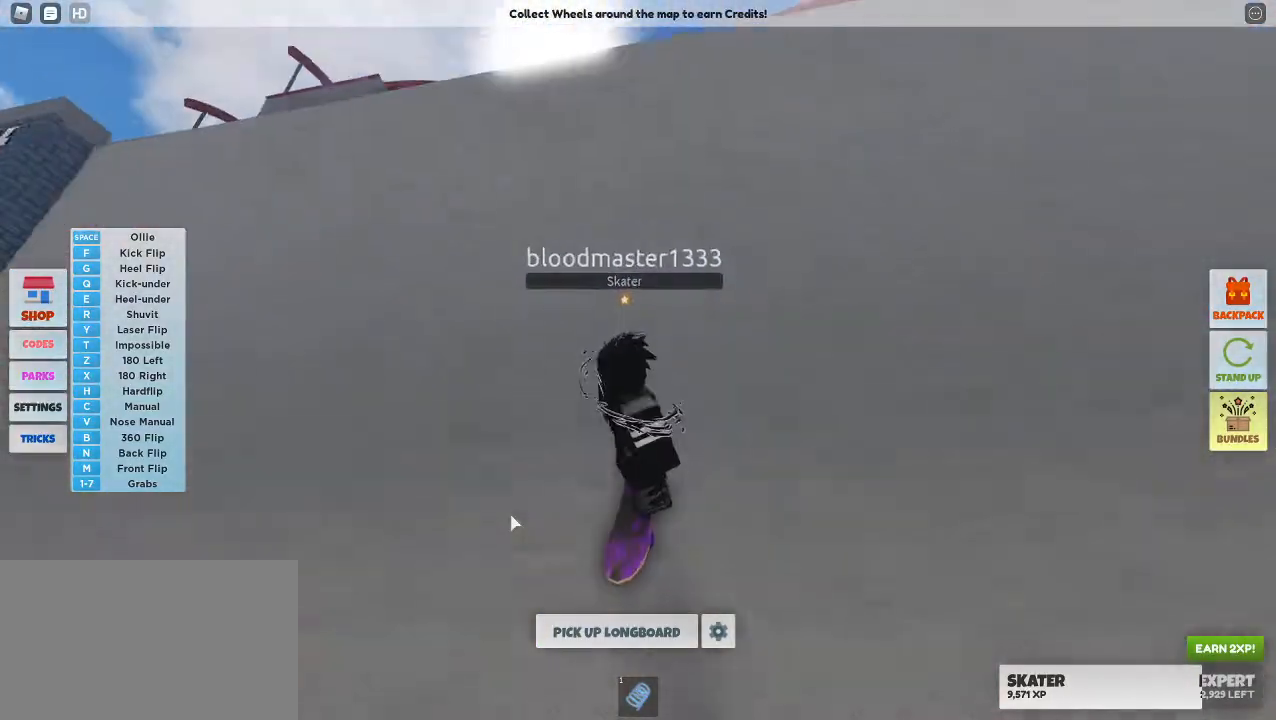
{"keys": ["w"], "mouse": ["right"], "events": []}
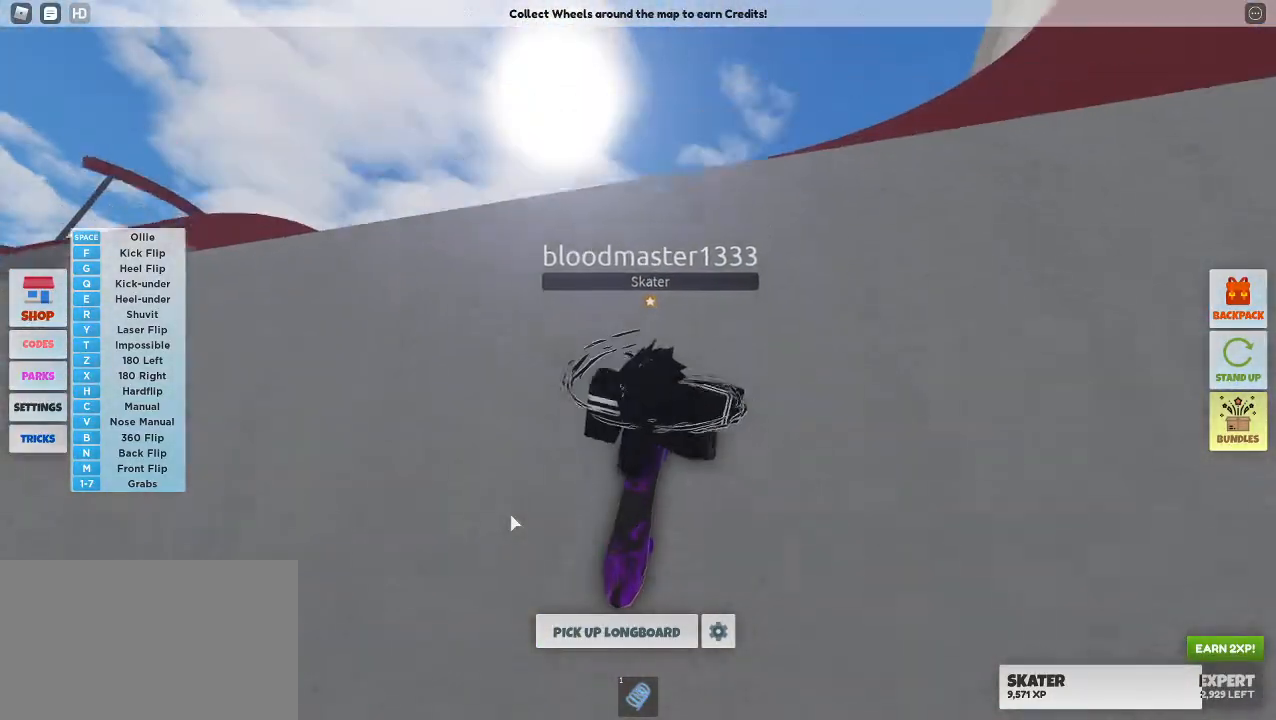
{"keys": ["d"], "mouse": ["right"], "events": [[150, "d", "down"], [300, "space", "down"], [383, "space", "up"], [383, "w", "up"]]}
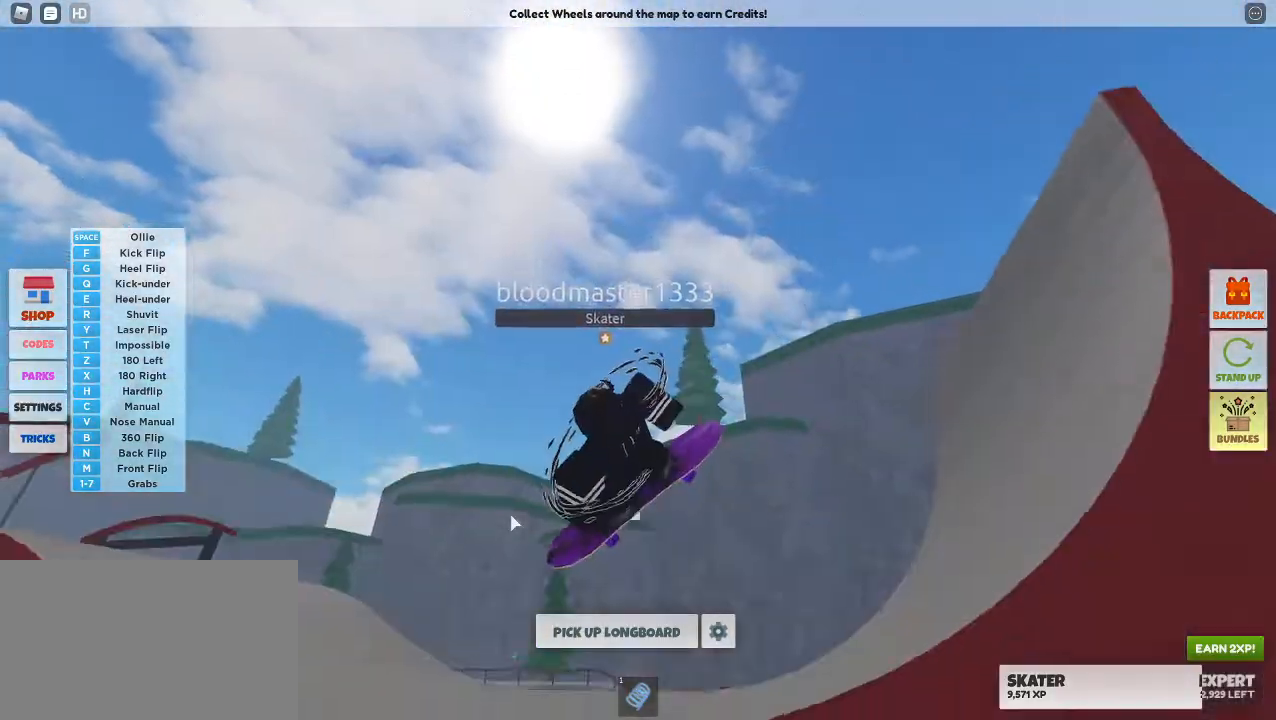
{"keys": [], "mouse": ["right"], "events": [[300, "d", "up"]]}
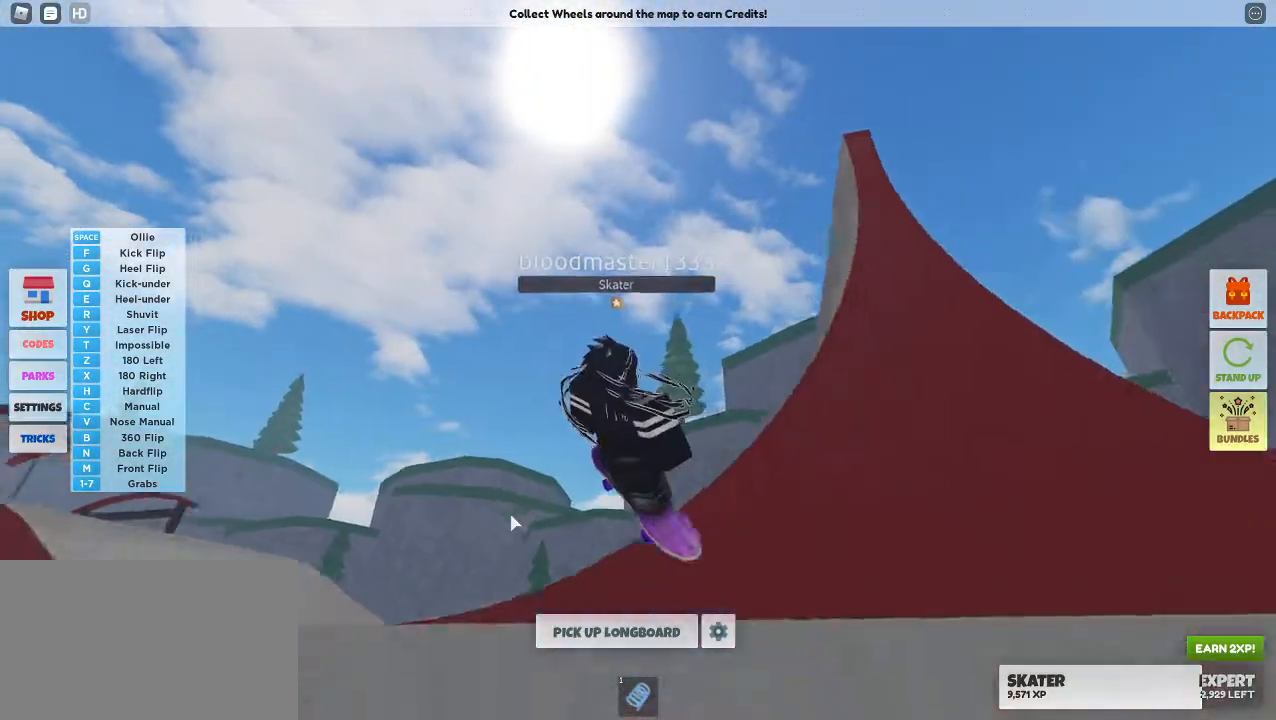
{"keys": ["w"], "mouse": ["right"], "events": [[500, "w", "down"]]}
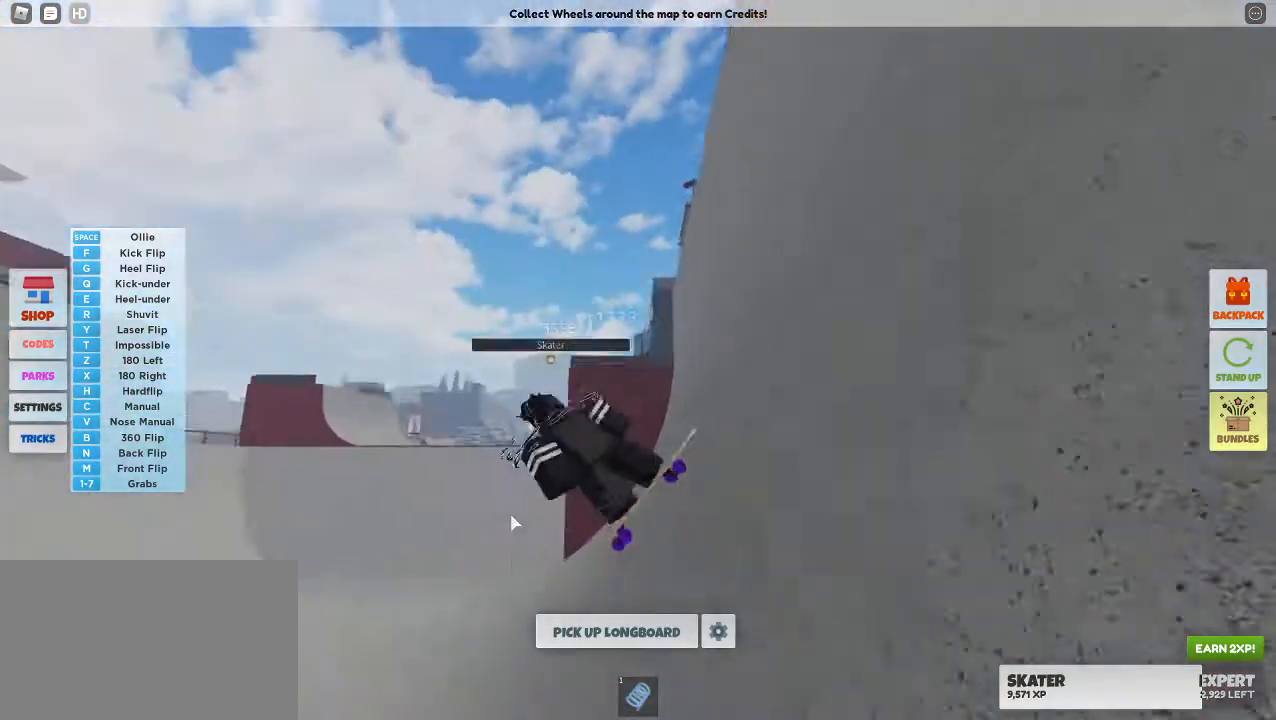
{"keys": ["w"], "mouse": ["right"], "events": []}
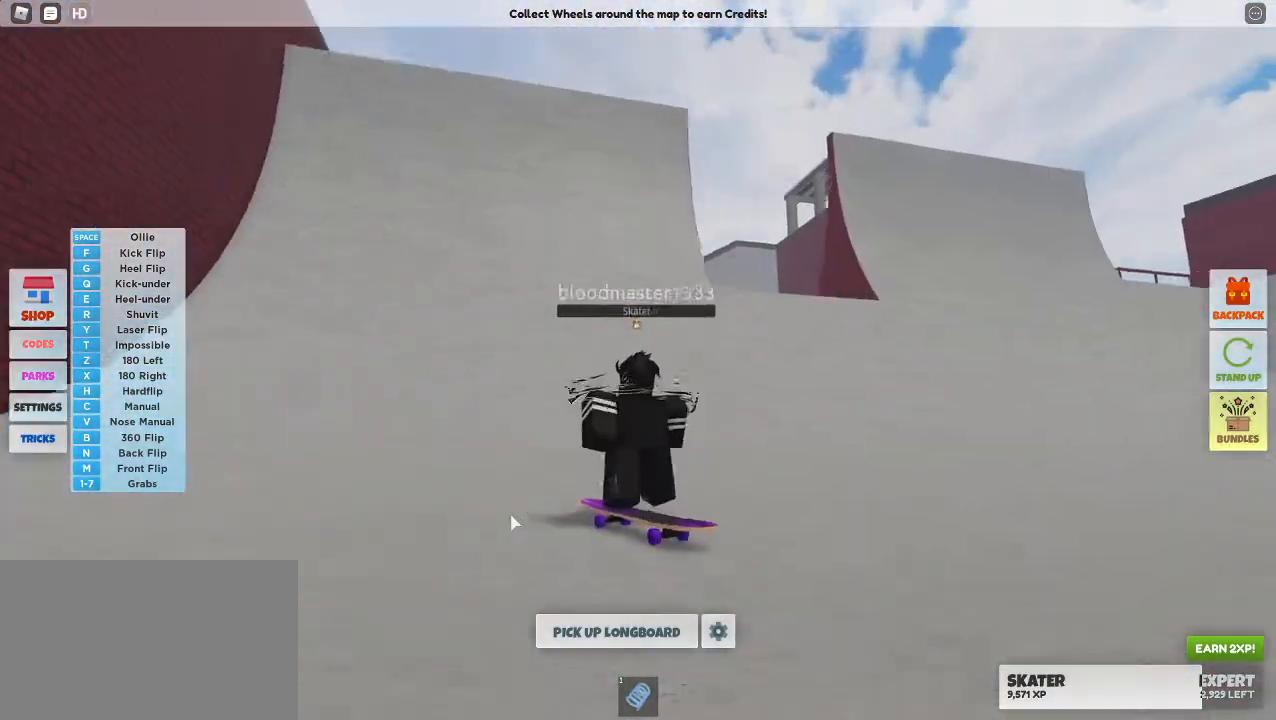
{"keys": ["w"], "mouse": ["right"], "events": [[217, "d", "down"], [483, "d", "up"]]}
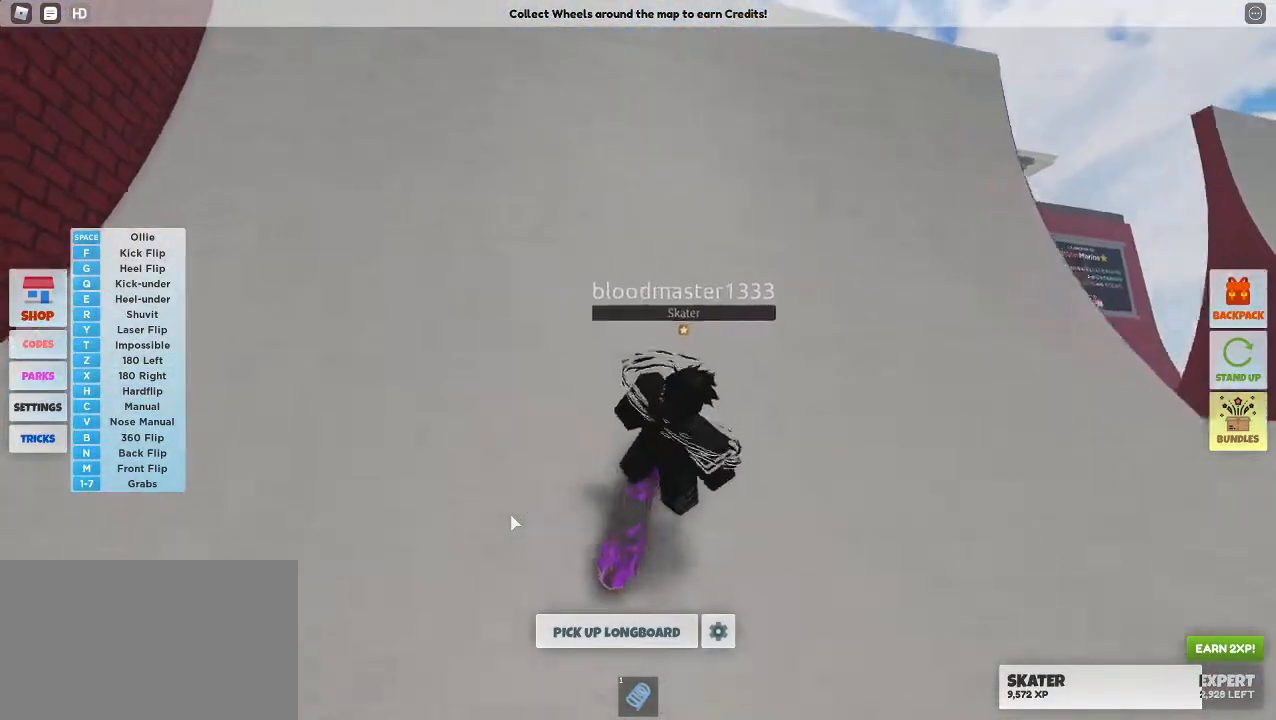
{"keys": ["a", "space", "w"], "mouse": ["right"], "events": [[417, "space", "down"], [467, "a", "down"]]}
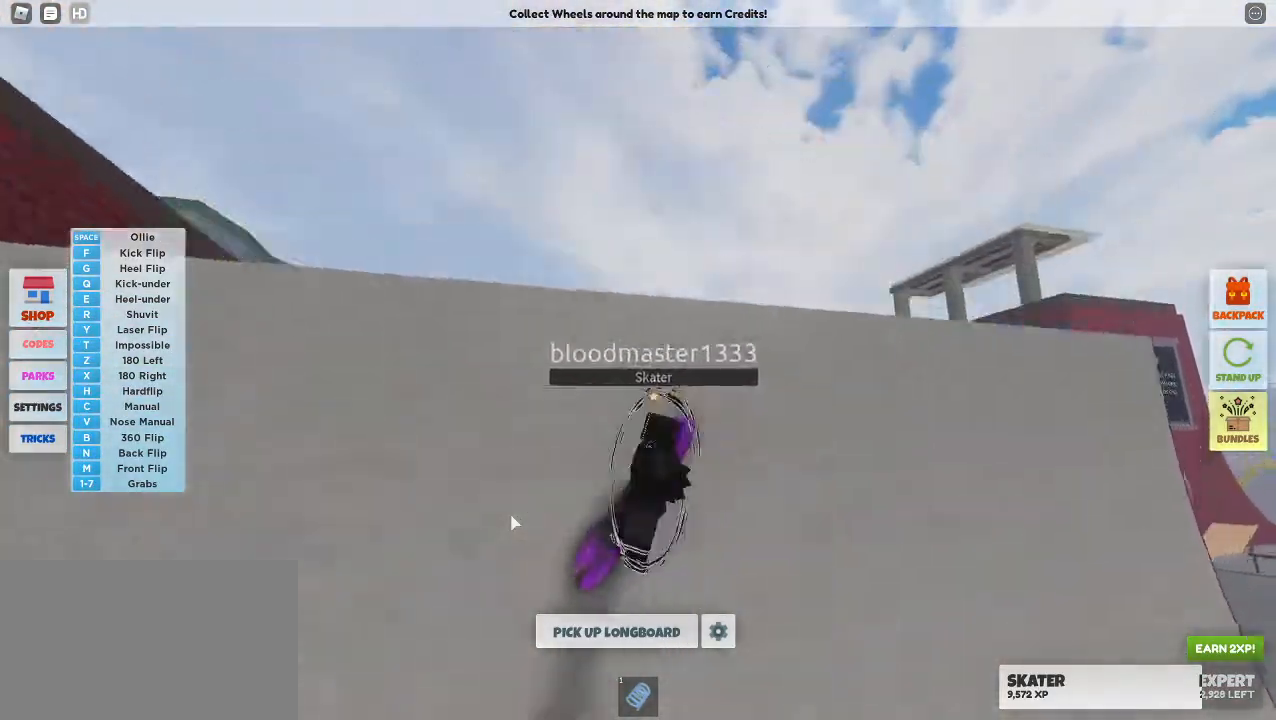
{"keys": ["a"], "mouse": ["right"], "events": [[50, "space", "up"], [50, "w", "up"]]}
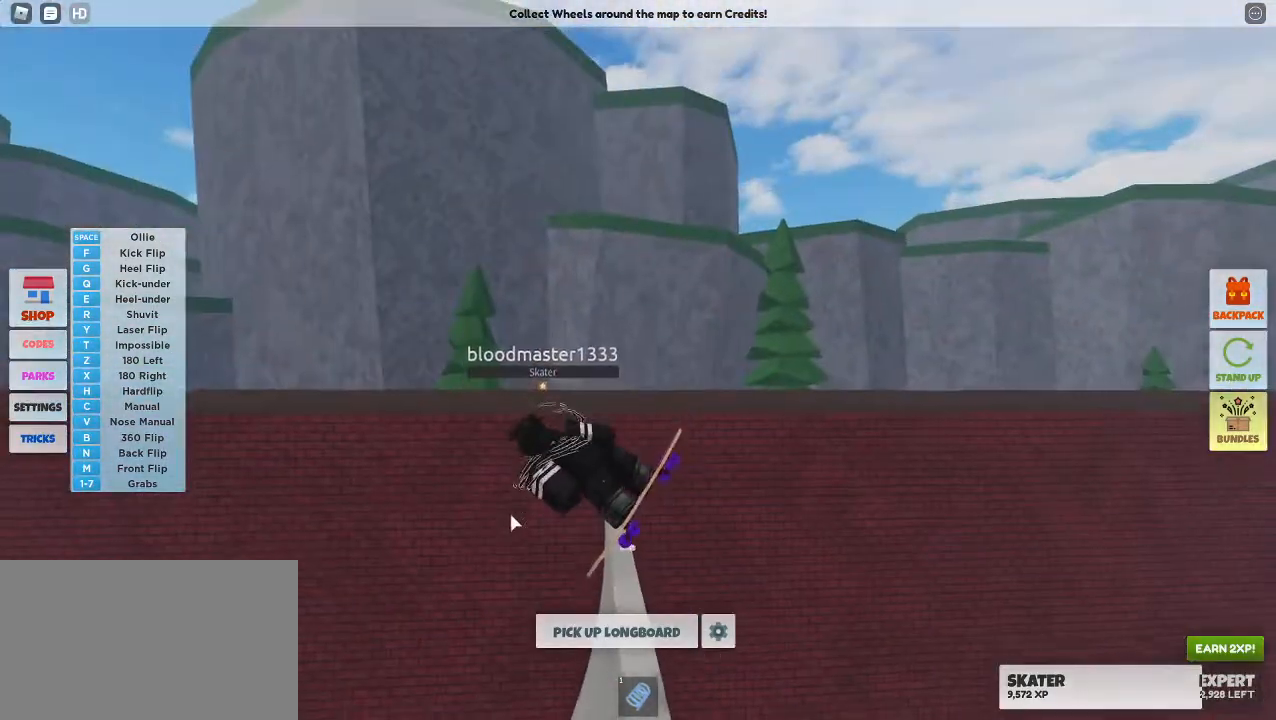
{"keys": [], "mouse": ["right"], "events": [[400, "a", "up"]]}
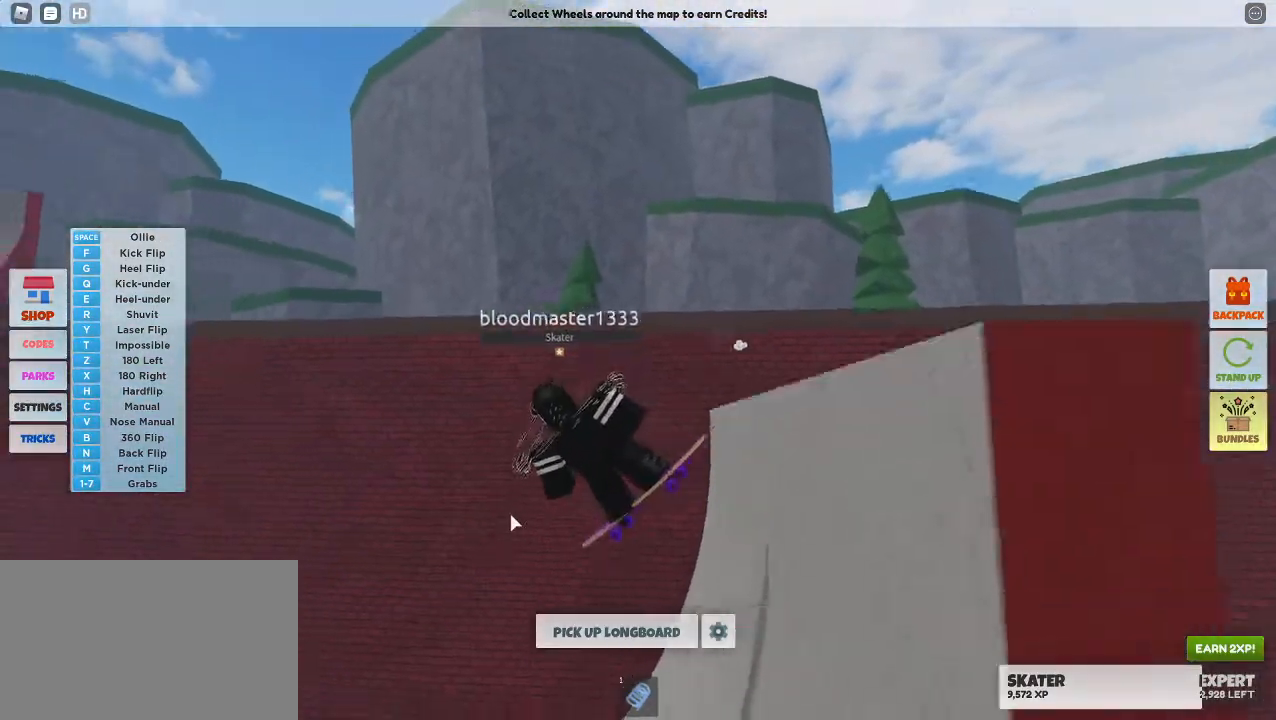
{"keys": [], "mouse": ["right"], "events": [[217, "d", "down"], [317, "d", "up"]]}
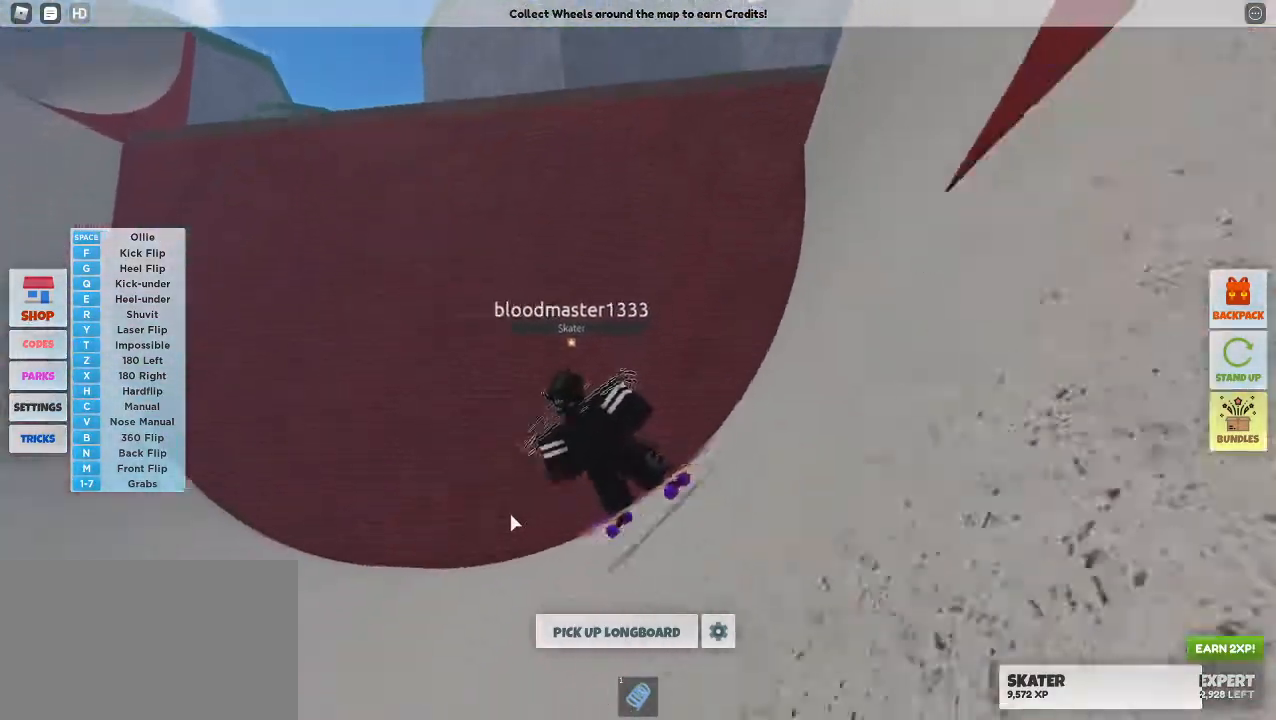
{"keys": ["w"], "mouse": ["right"], "events": [[50, "w", "down"]]}
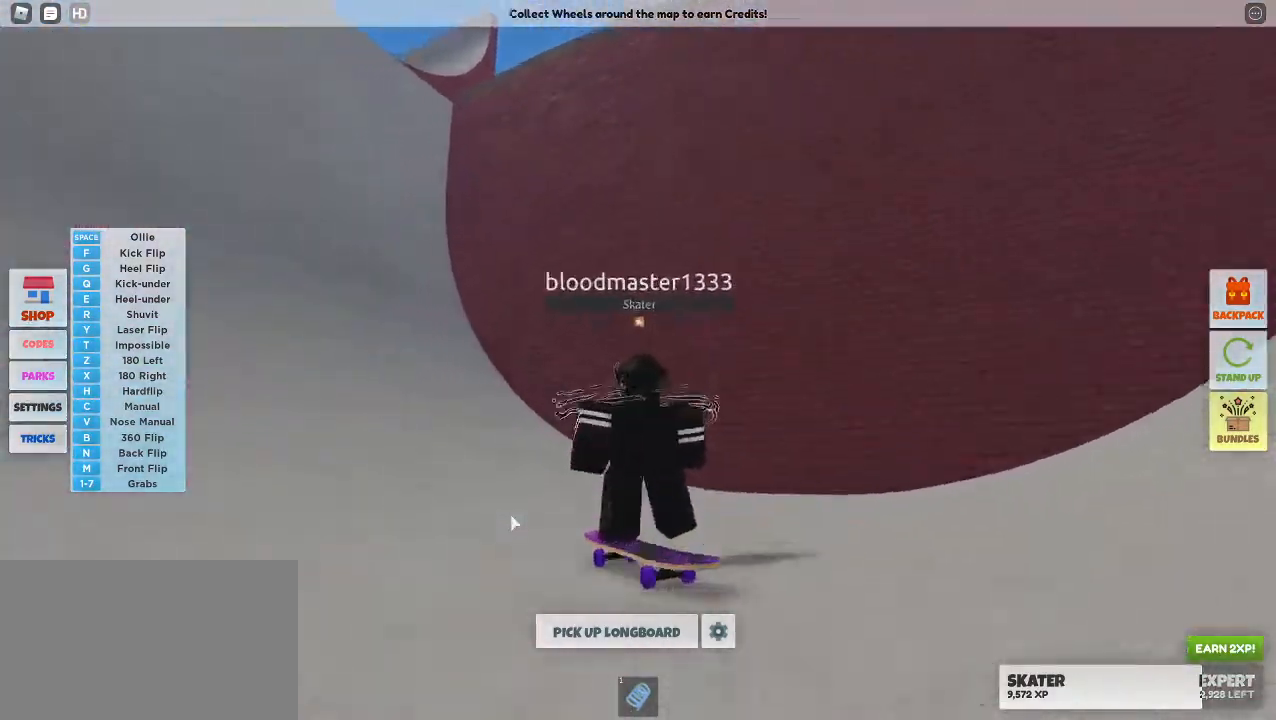
{"keys": ["w"], "mouse": [], "events": [[217, "a", "down"], [400, "a", "up"], [500, "mouse_right", "up"]]}
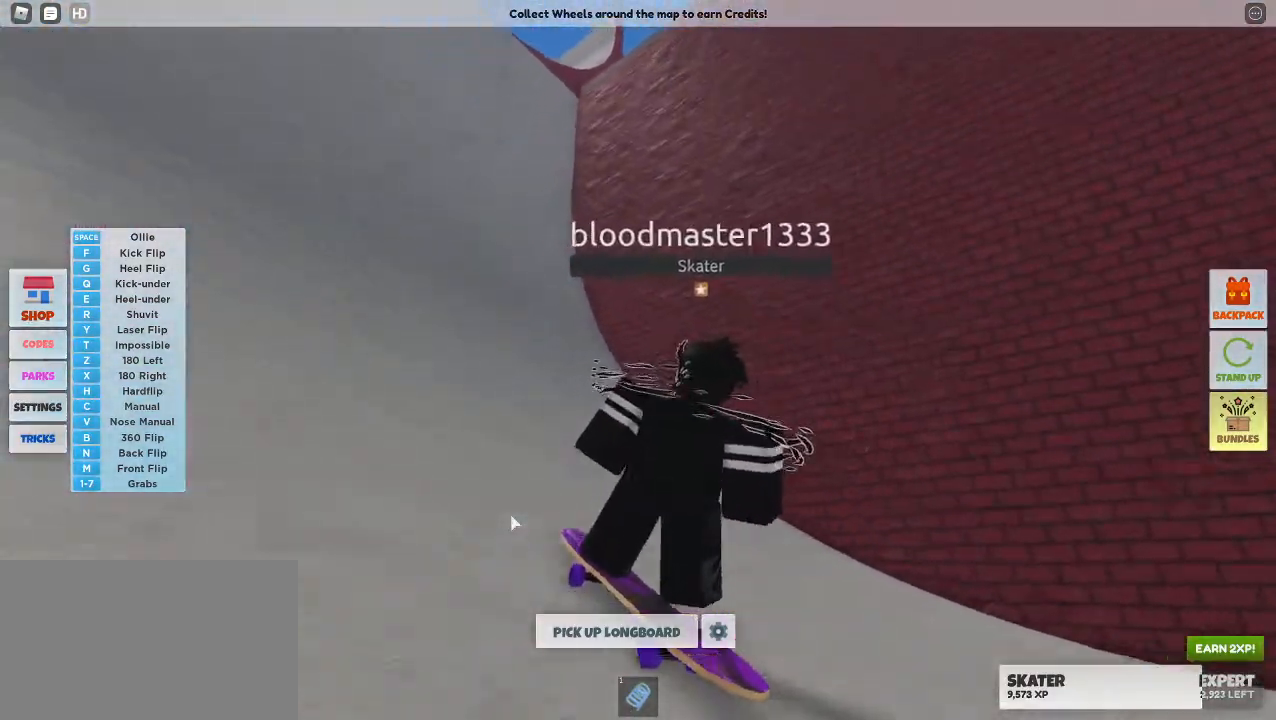
{"keys": [], "mouse": [], "events": [[133, "w", "up"]]}
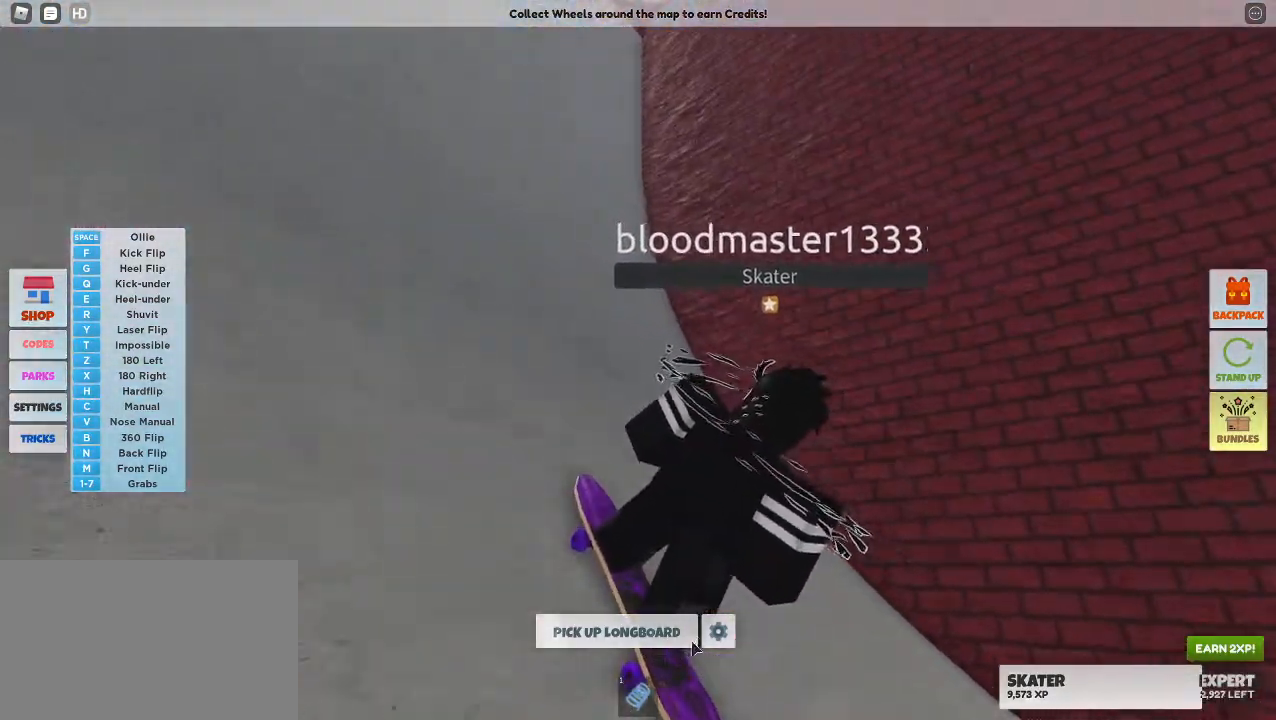
{"keys": [], "mouse": [], "events": [[333, "mouse_left", "down"], [383, "mouse_left", "up"]]}
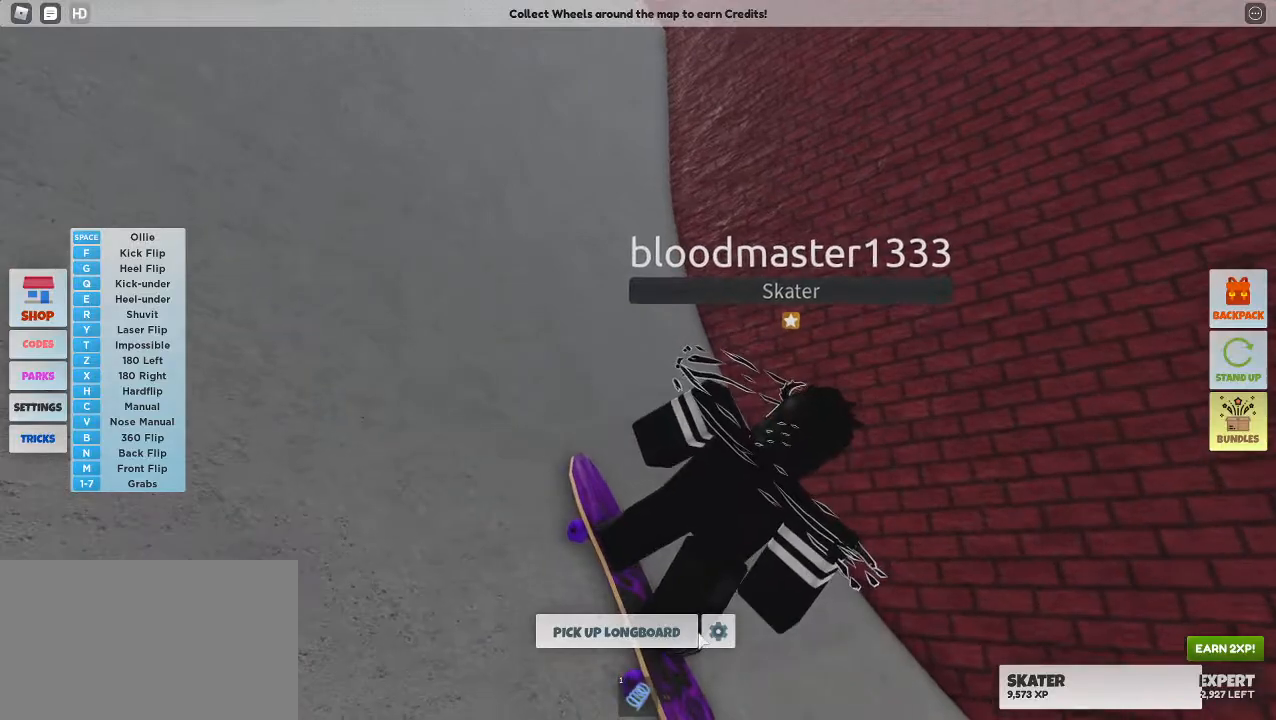
{"keys": [], "mouse": [], "events": [[167, "mouse_left", "down"], [250, "mouse_left", "up"]]}
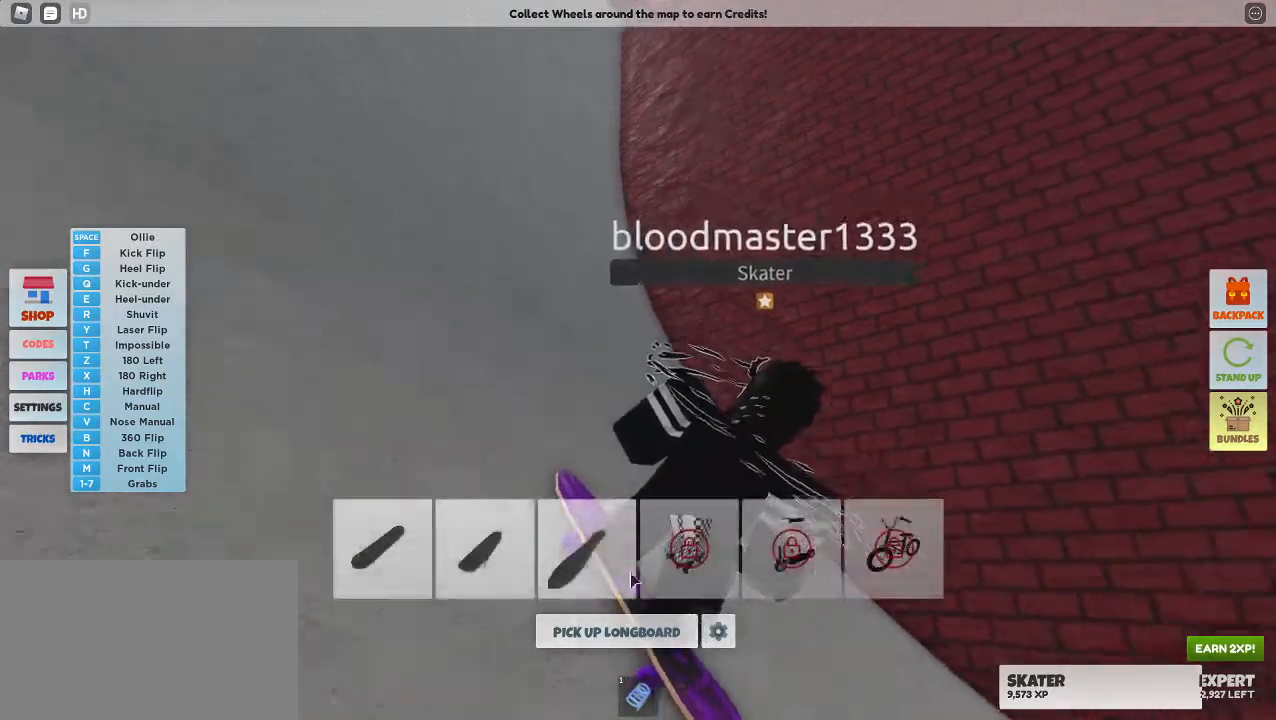
{"keys": [], "mouse": ["left"], "events": [[500, "mouse_left", "down"]]}
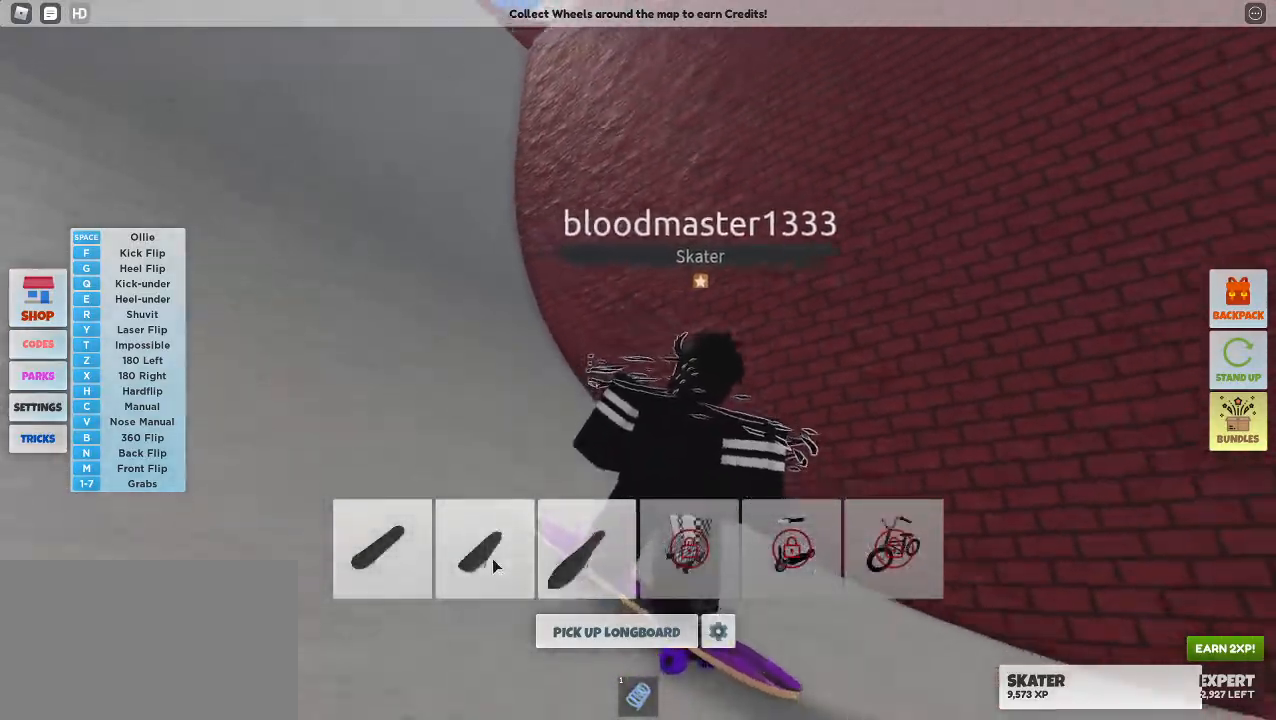
{"keys": ["s"], "mouse": [], "events": [[100, "mouse_left", "up"], [483, "s", "down"]]}
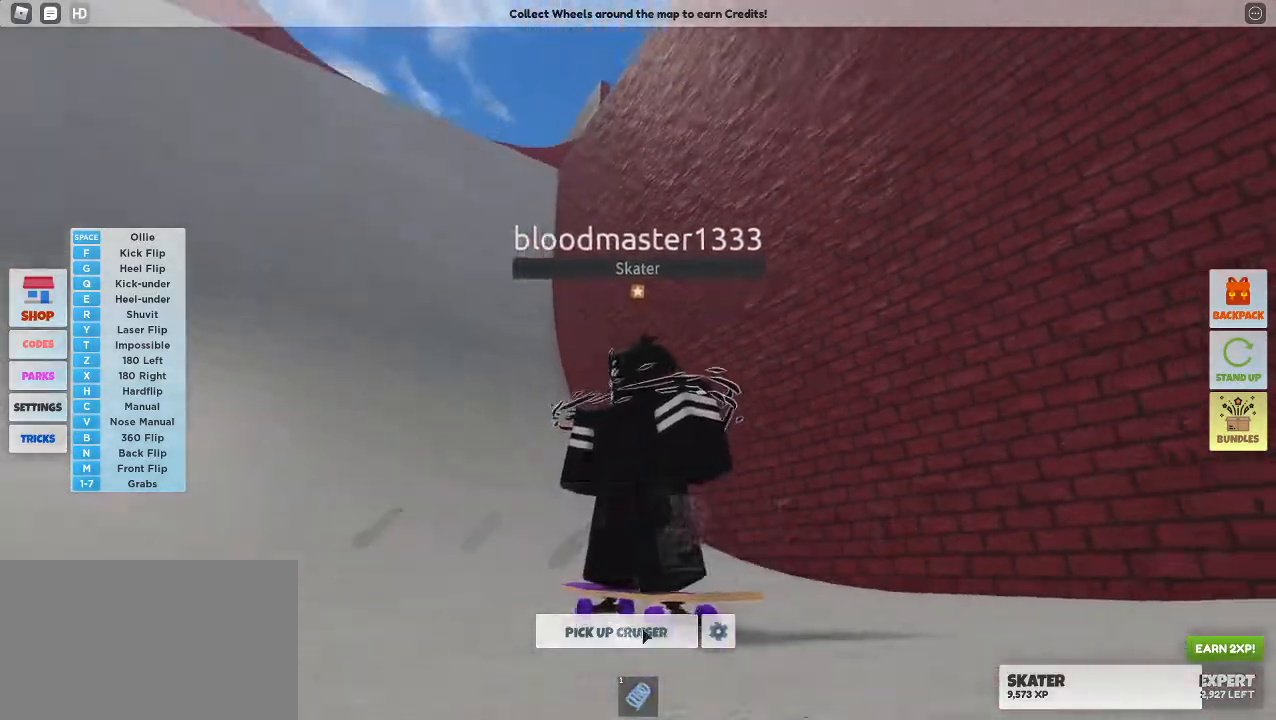
{"keys": [], "mouse": [], "events": [[300, "s", "up"]]}
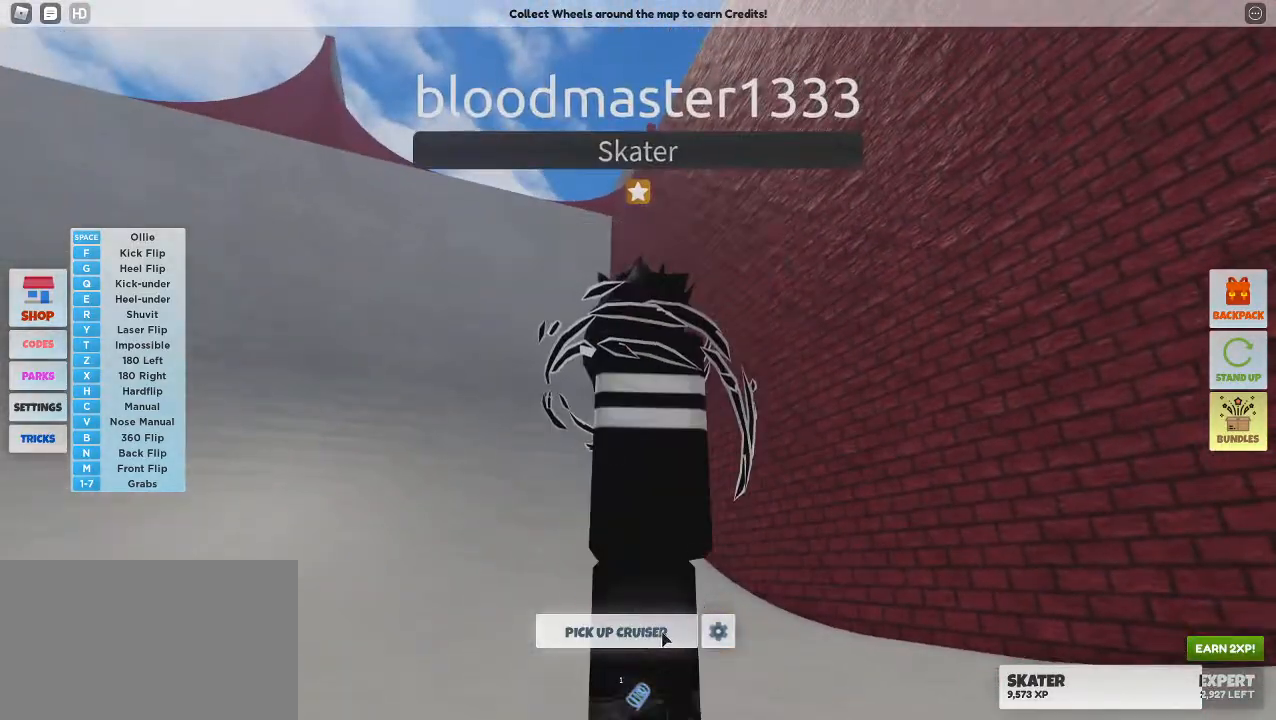
{"keys": ["a", "w"], "mouse": [], "events": [[33, "space", "down"], [183, "space", "up"], [367, "a", "down"], [367, "w", "down"]]}